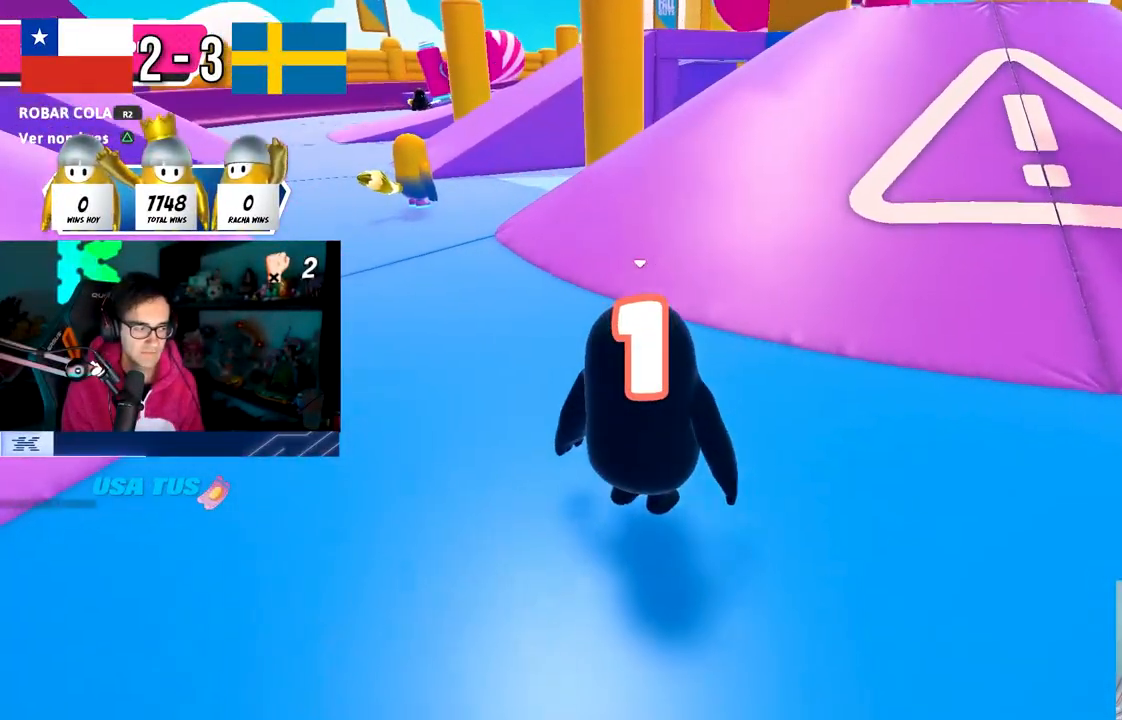
Gameplay with a controller (PlayStation layout); each line is a JSON object with the inputs held at the frame after it. "events" lists button and stick changes between this image and that frame as [ms after this image, input, new state], when the widget could be followed in between.
{"buttons": [], "left_stick": "up", "right_stick": "center", "events": [[33, "left_stick", "up"], [67, "right_stick", "up-right"], [283, "right_stick", "center"]]}
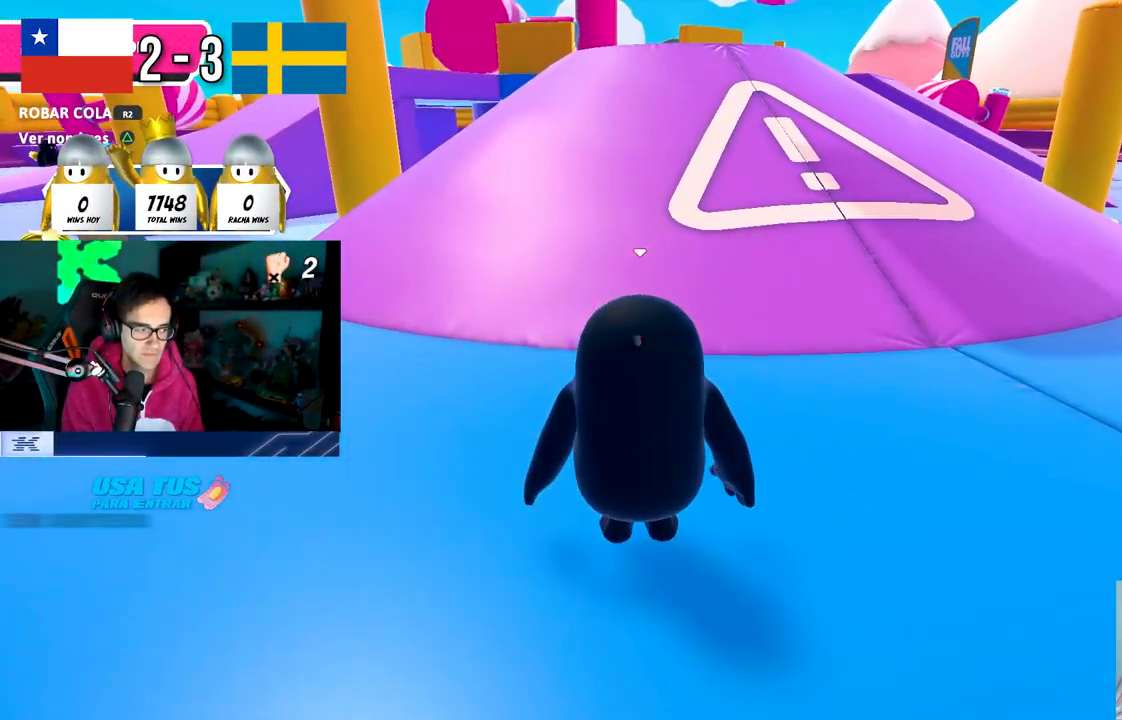
{"buttons": [], "left_stick": "up", "right_stick": "down", "events": [[483, "right_stick", "down"]]}
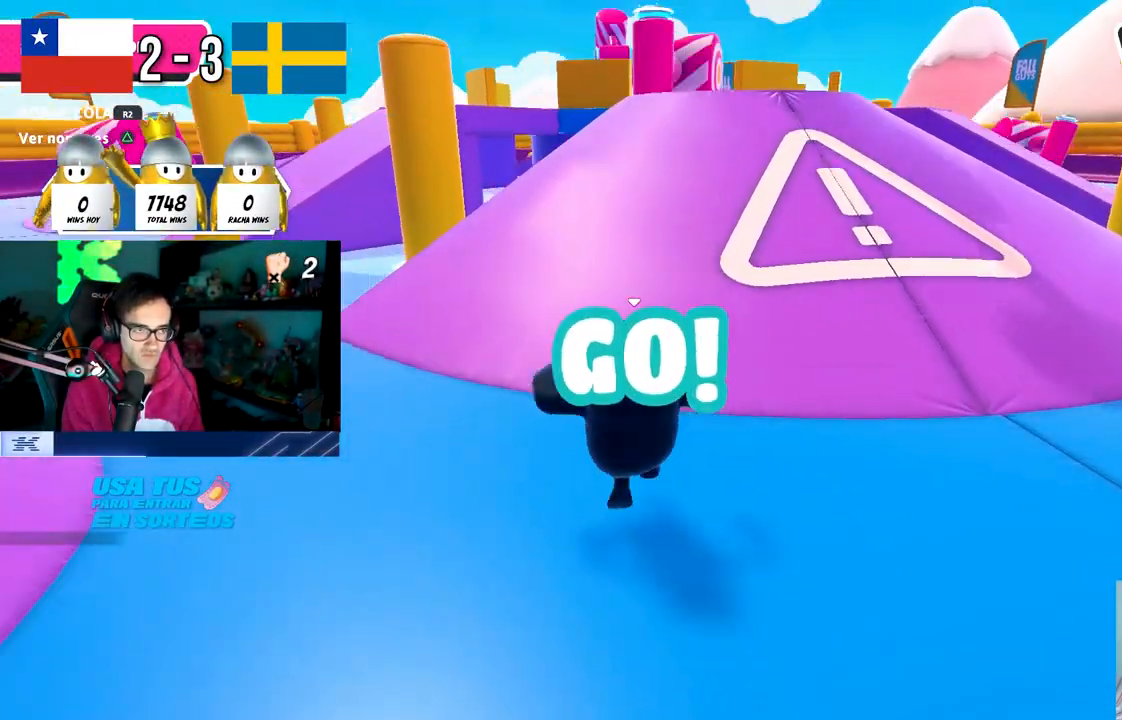
{"buttons": [], "left_stick": "up", "right_stick": "down", "events": [[133, "right_stick", "center"], [417, "right_stick", "down"]]}
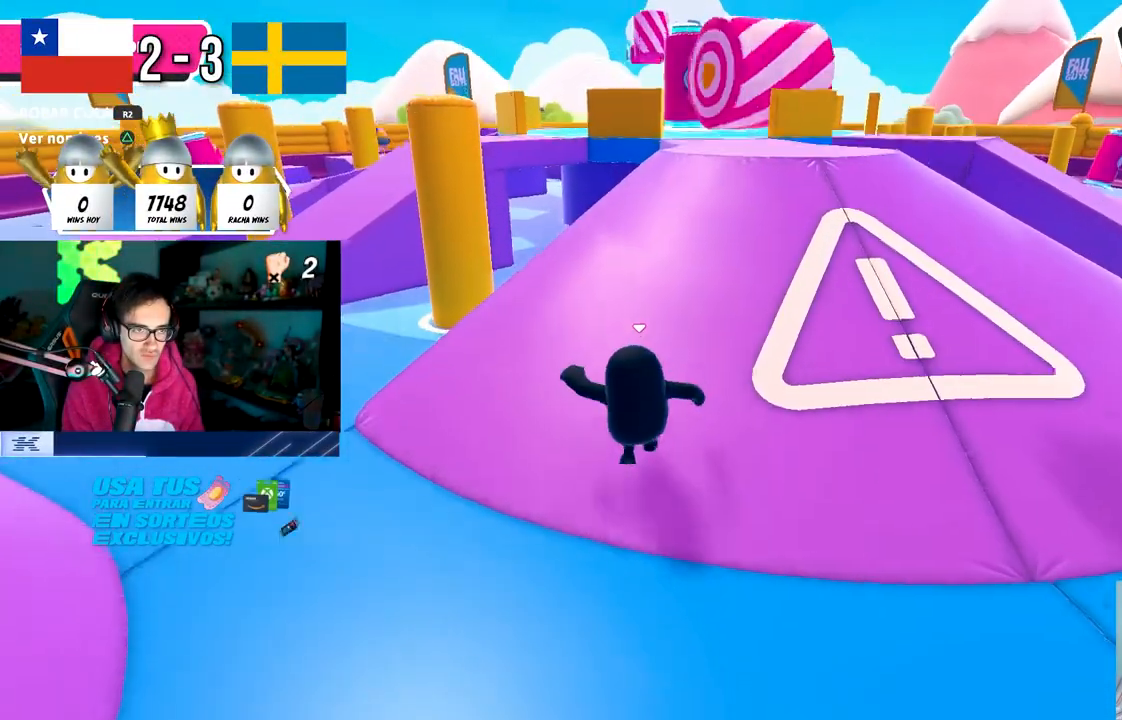
{"buttons": [], "left_stick": "up", "right_stick": "center", "events": [[50, "right_stick", "center"]]}
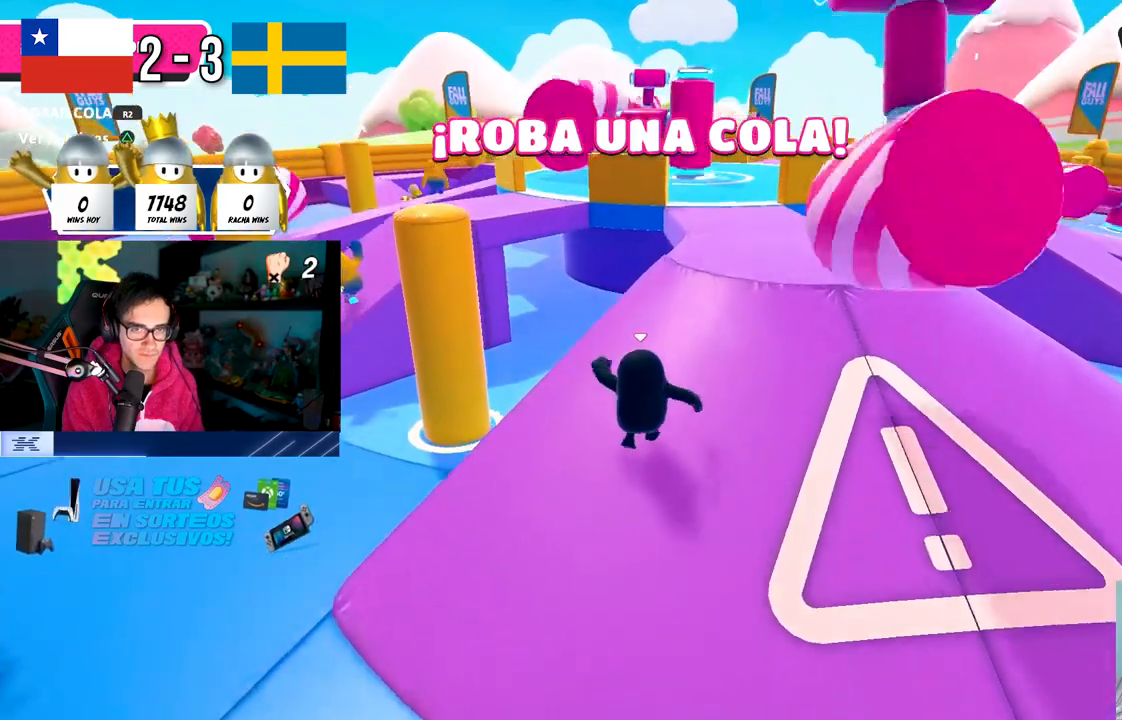
{"buttons": [], "left_stick": "up", "right_stick": "center", "events": []}
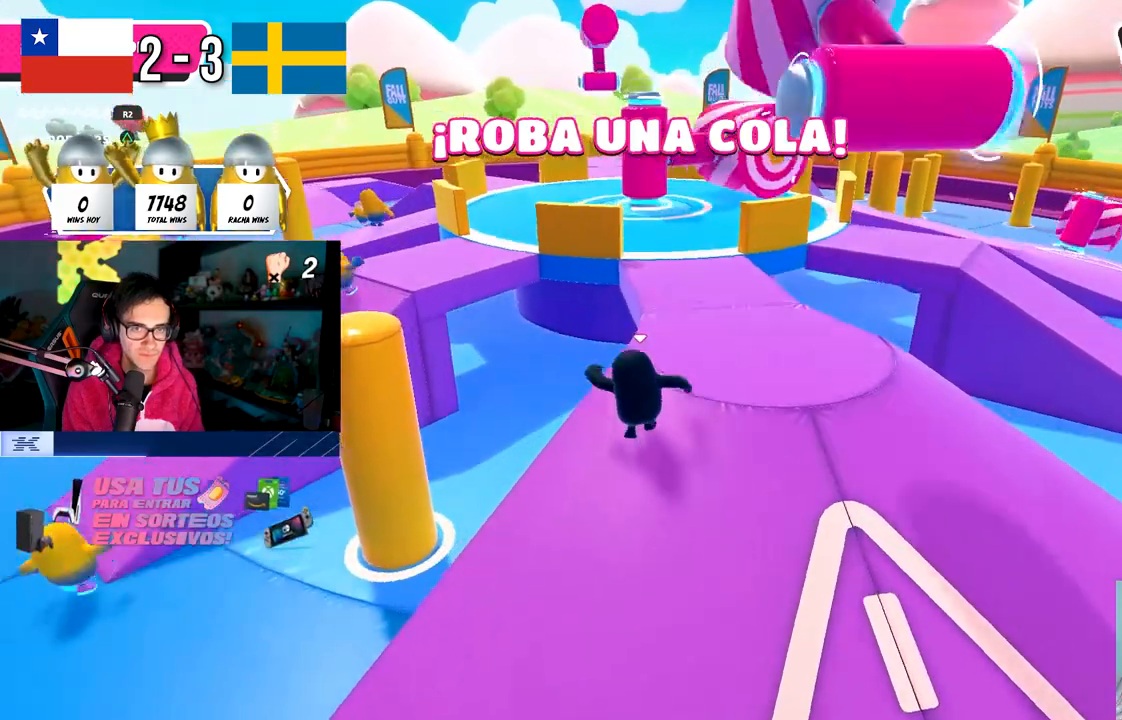
{"buttons": [], "left_stick": "up-right", "right_stick": "down", "events": [[367, "right_stick", "down"], [450, "left_stick", "up-right"]]}
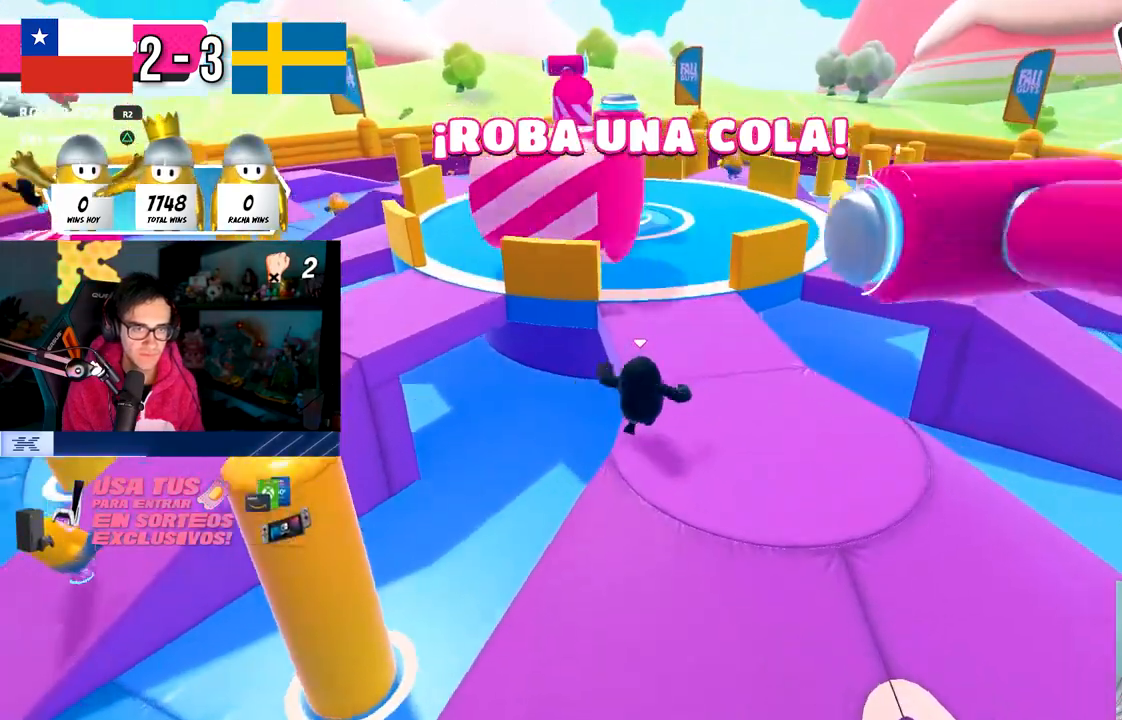
{"buttons": [], "left_stick": "up", "right_stick": "down", "events": [[17, "right_stick", "center"], [67, "left_stick", "up"], [117, "right_stick", "down"], [383, "right_stick", "center"], [500, "right_stick", "down"]]}
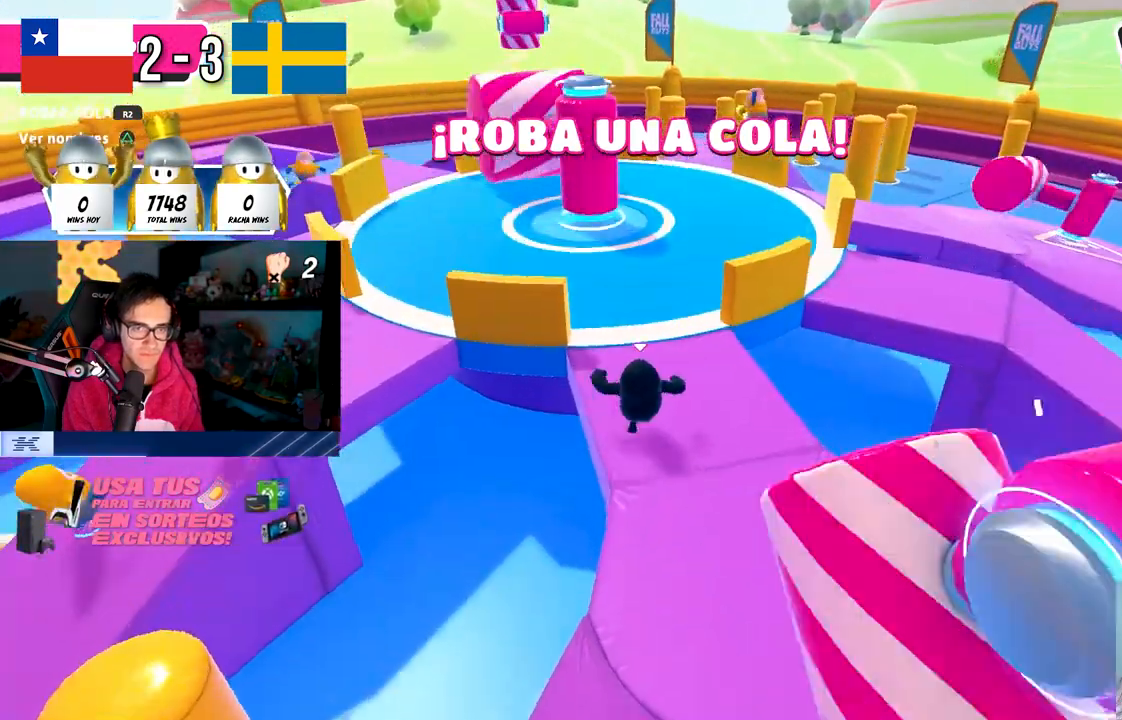
{"buttons": [], "left_stick": "up", "right_stick": "down-left", "events": [[17, "left_stick", "up-right"], [133, "right_stick", "down-left"], [217, "left_stick", "down-right"], [283, "left_stick", "down-left"], [383, "CROSS", "down"], [417, "left_stick", "up"], [500, "CROSS", "up"]]}
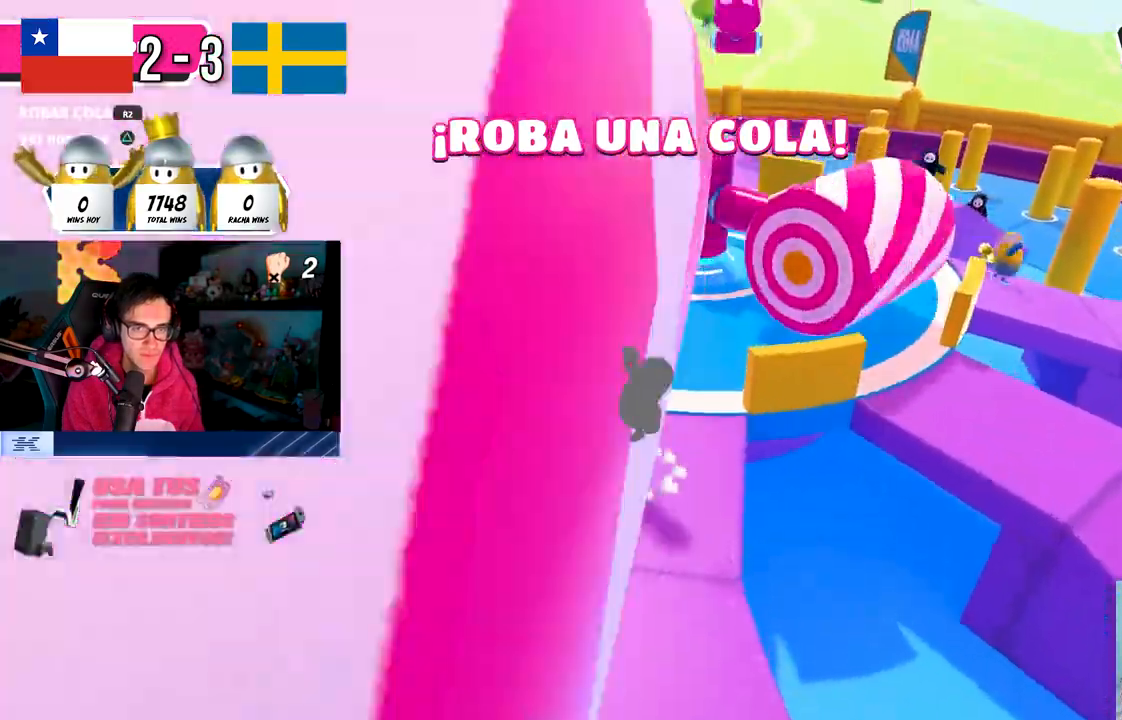
{"buttons": [], "left_stick": "right", "right_stick": "down-right", "events": [[50, "left_stick", "right"], [117, "right_stick", "center"], [133, "left_stick", "down"], [183, "left_stick", "down-left"], [350, "left_stick", "down-right"], [350, "right_stick", "down-right"], [450, "left_stick", "right"]]}
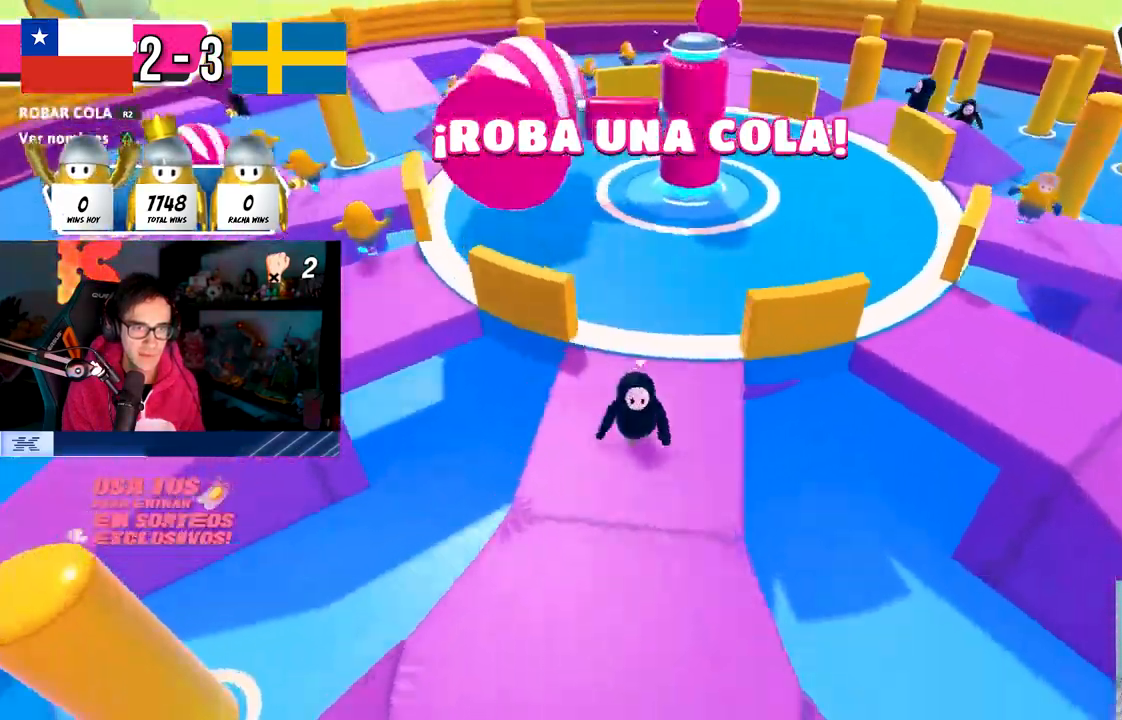
{"buttons": ["CROSS"], "left_stick": "up-right", "right_stick": "center", "events": [[100, "left_stick", "up-right"], [300, "right_stick", "center"], [433, "CROSS", "down"]]}
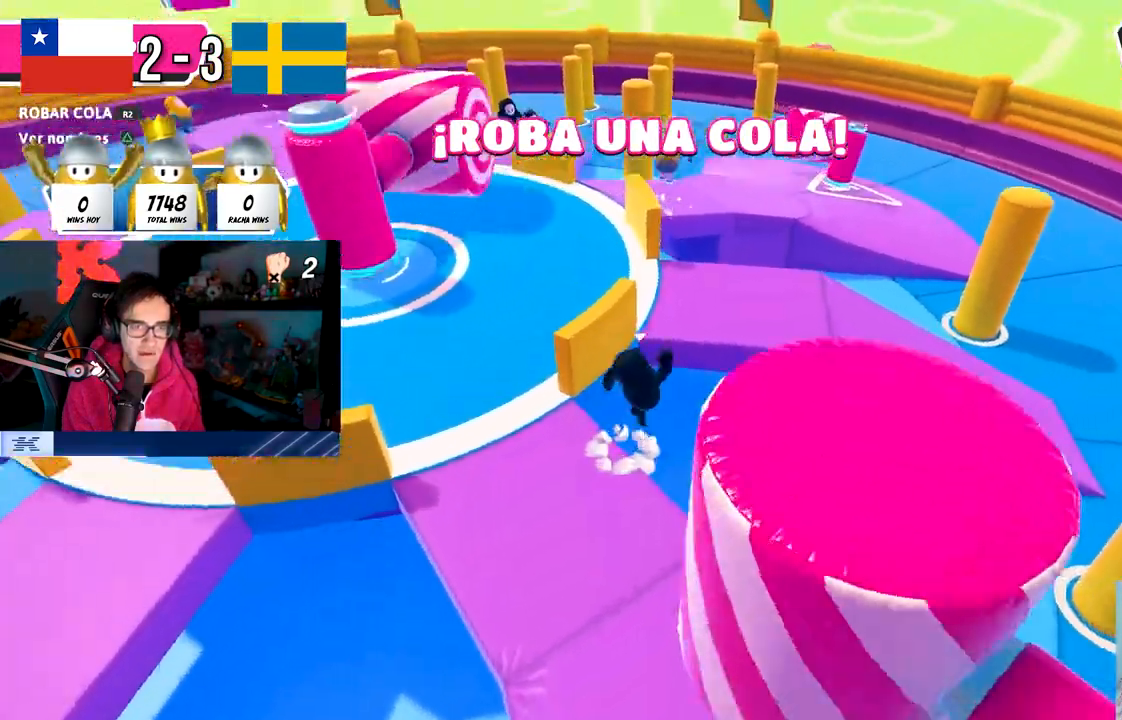
{"buttons": [], "left_stick": "left", "right_stick": "center", "events": [[67, "CROSS", "up"], [150, "SQUARE", "down"], [183, "left_stick", "up-left"], [233, "SQUARE", "up"], [267, "left_stick", "left"], [350, "right_stick", "left"], [500, "right_stick", "center"]]}